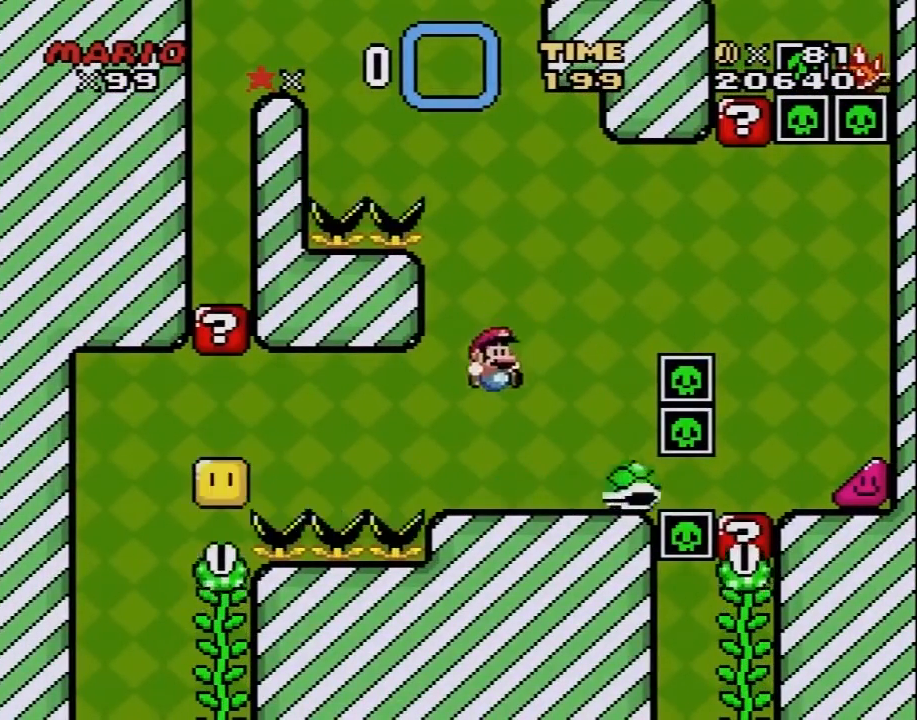
Gameplay with a controller (Nintendo layout); each line is a JSON object with the inputs held at the frame after it. "events" lists button and stick changes between this image and that frame as [ms after this image, input, new state], when the widget could be followed in between. Not read: L3 R3.
{"buttons": ["B", "Y"], "events": [[250, "B", "down"], [250, "DPAD_RIGHT", "up"], [283, "DPAD_LEFT", "down"], [433, "DPAD_LEFT", "up"]]}
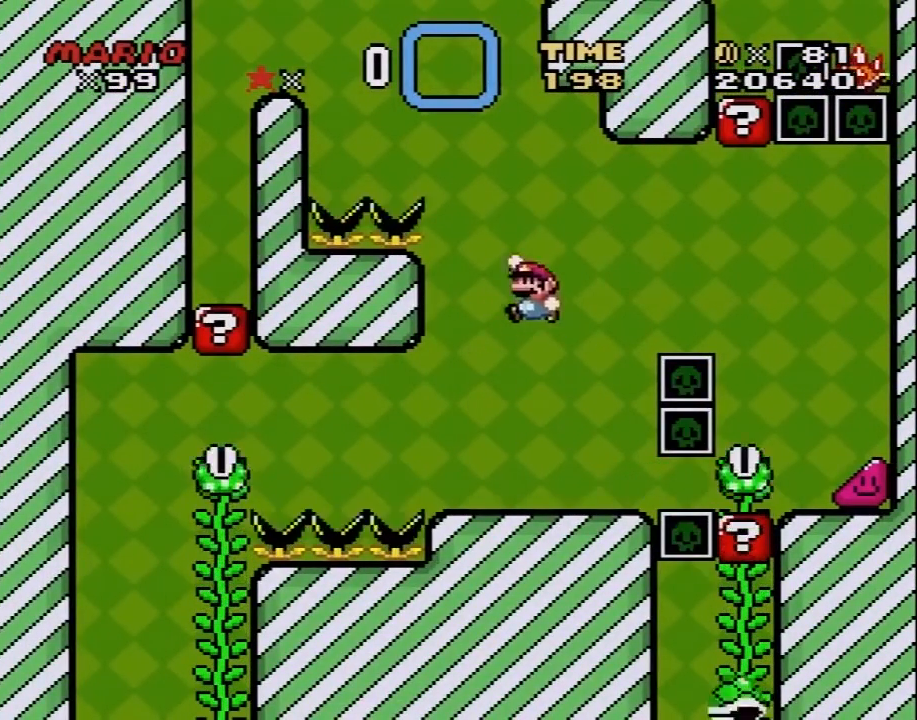
{"buttons": ["DPAD_RIGHT"], "events": [[67, "DPAD_RIGHT", "down"], [150, "B", "up"], [150, "DPAD_RIGHT", "up"], [217, "DPAD_LEFT", "down"], [283, "Y", "up"], [317, "DPAD_LEFT", "up"], [500, "DPAD_RIGHT", "down"]]}
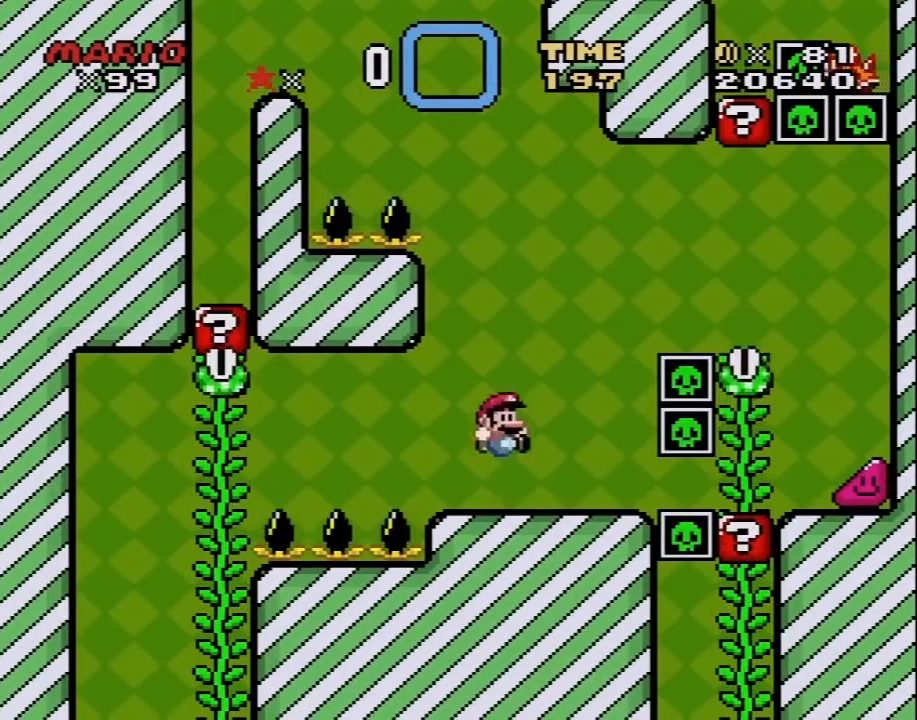
{"buttons": ["Y", "DPAD_RIGHT"], "events": [[467, "Y", "down"]]}
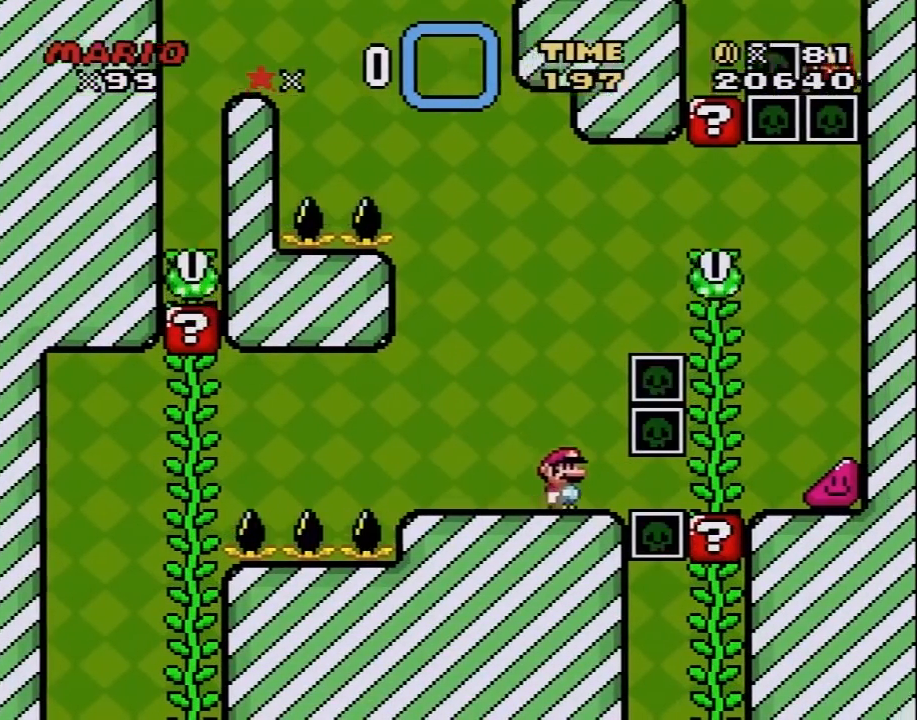
{"buttons": [], "events": [[33, "B", "down"], [67, "B", "up"], [100, "Y", "up"], [150, "A", "down"], [150, "X", "down"], [183, "X", "up"], [267, "A", "up"], [317, "A", "down"], [317, "DPAD_RIGHT", "up"], [450, "A", "up"]]}
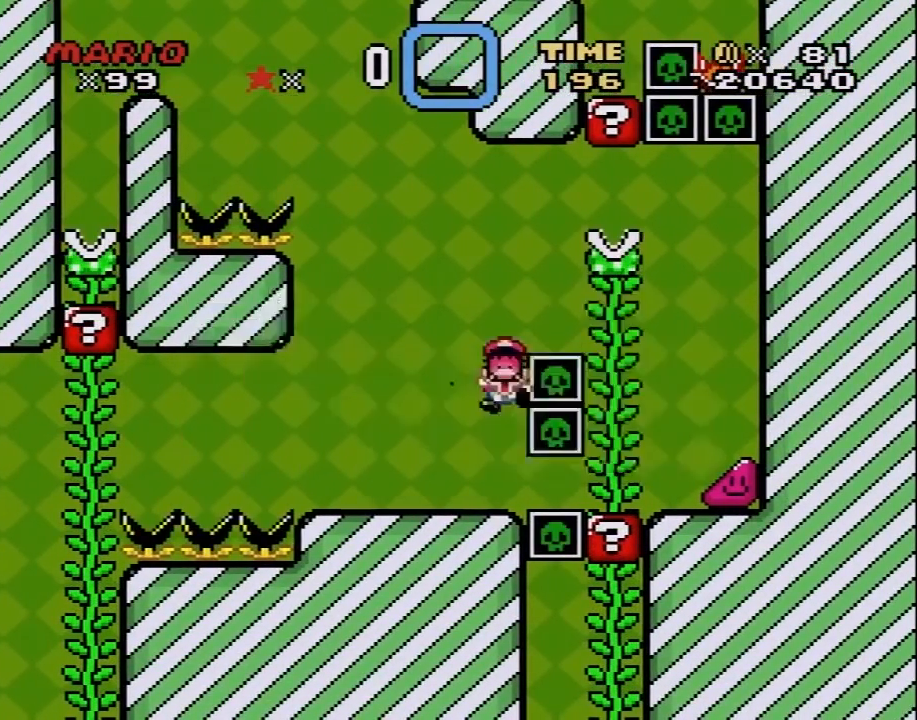
{"buttons": [], "events": [[17, "A", "down"], [100, "A", "up"], [200, "A", "down"], [483, "A", "up"]]}
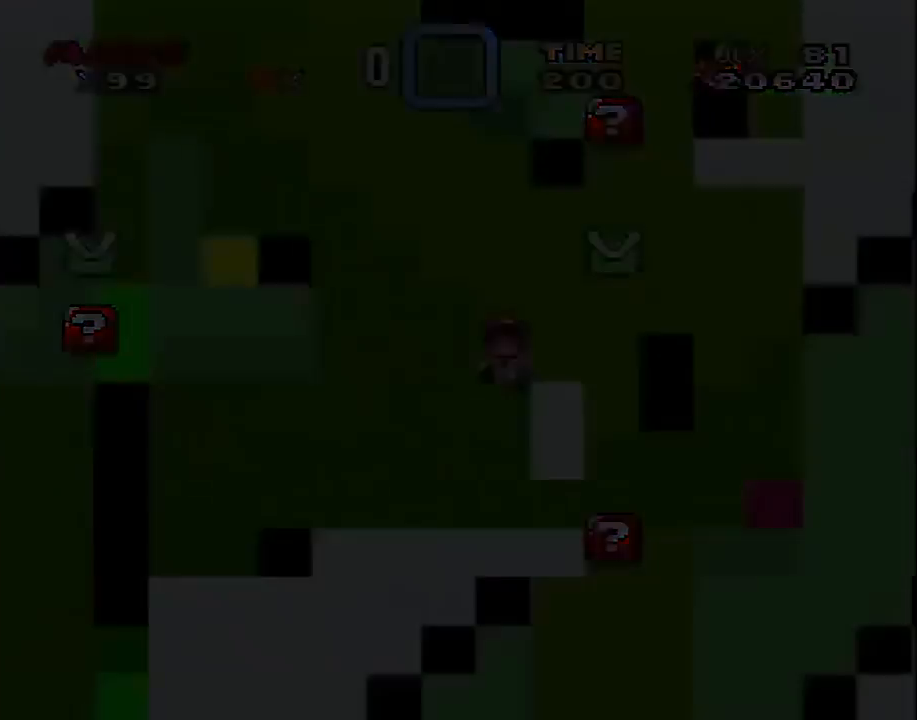
{"buttons": ["DPAD_LEFT"], "events": [[183, "Y", "down"], [217, "B", "down"], [350, "DPAD_LEFT", "down"], [400, "DPAD_UP", "down"], [467, "B", "up"], [467, "DPAD_UP", "up"], [500, "Y", "up"]]}
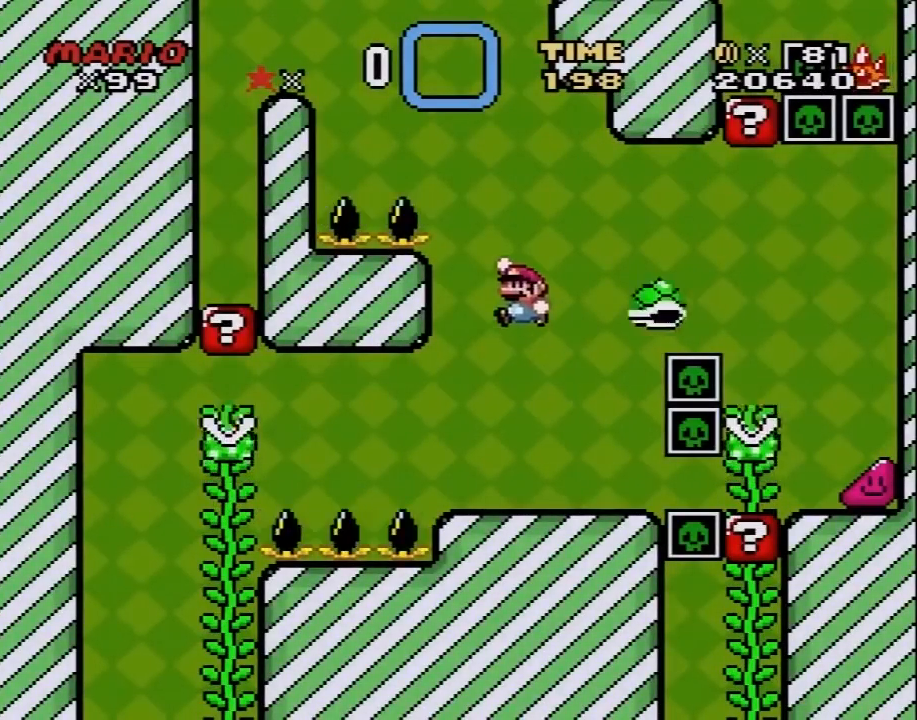
{"buttons": ["B", "Y", "DPAD_LEFT"], "events": [[33, "DPAD_LEFT", "up"], [33, "Y", "down"], [83, "B", "down"], [83, "DPAD_RIGHT", "down"], [183, "DPAD_LEFT", "down"], [183, "DPAD_RIGHT", "up"]]}
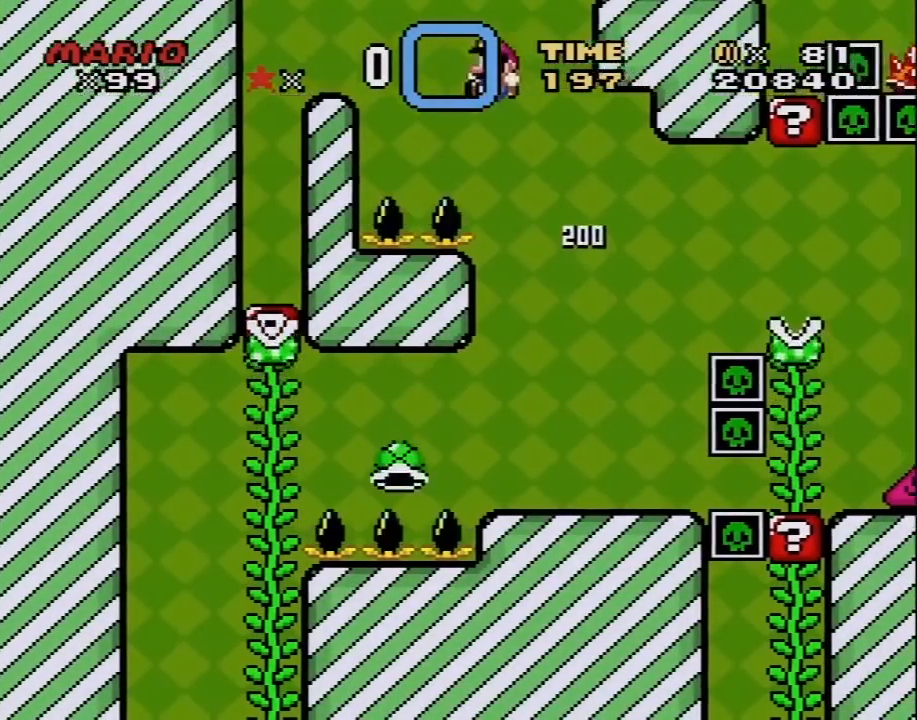
{"buttons": ["Y"], "events": [[467, "B", "up"], [467, "DPAD_LEFT", "up"]]}
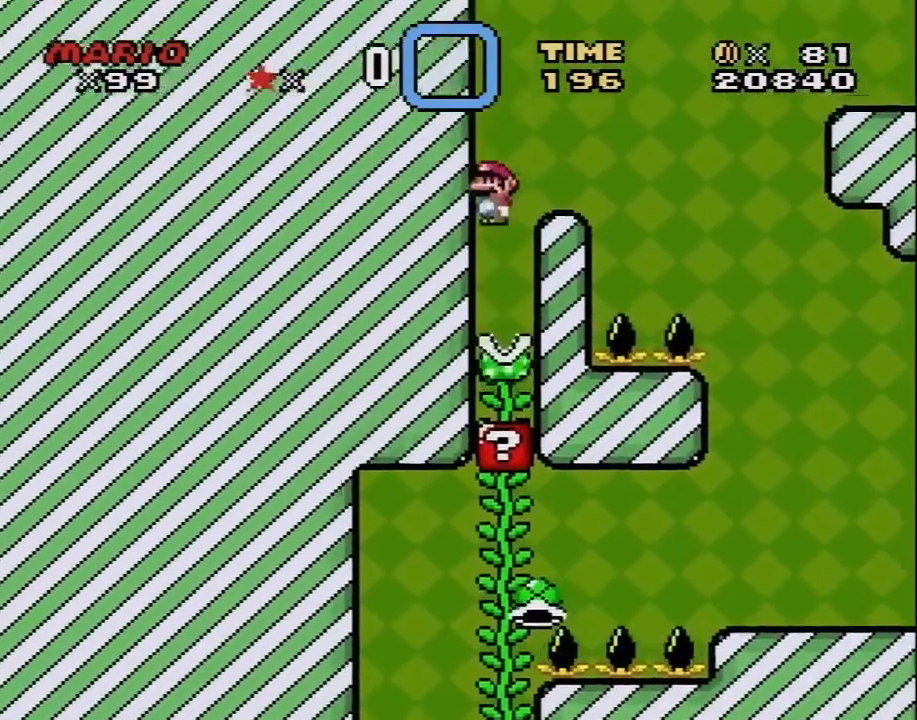
{"buttons": ["Y"], "events": [[17, "DPAD_UP", "down"], [117, "DPAD_LEFT", "down"], [150, "DPAD_LEFT", "up"], [217, "DPAD_UP", "up"], [250, "B", "down"], [500, "B", "up"]]}
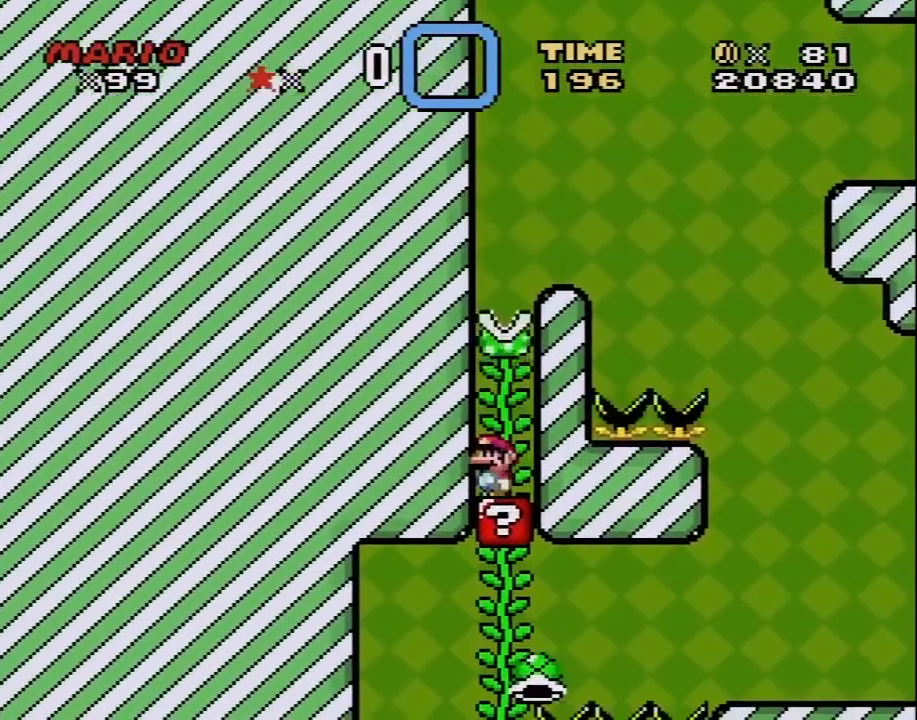
{"buttons": ["Y", "DPAD_RIGHT"], "events": [[67, "B", "down"], [250, "DPAD_RIGHT", "down"], [433, "B", "up"]]}
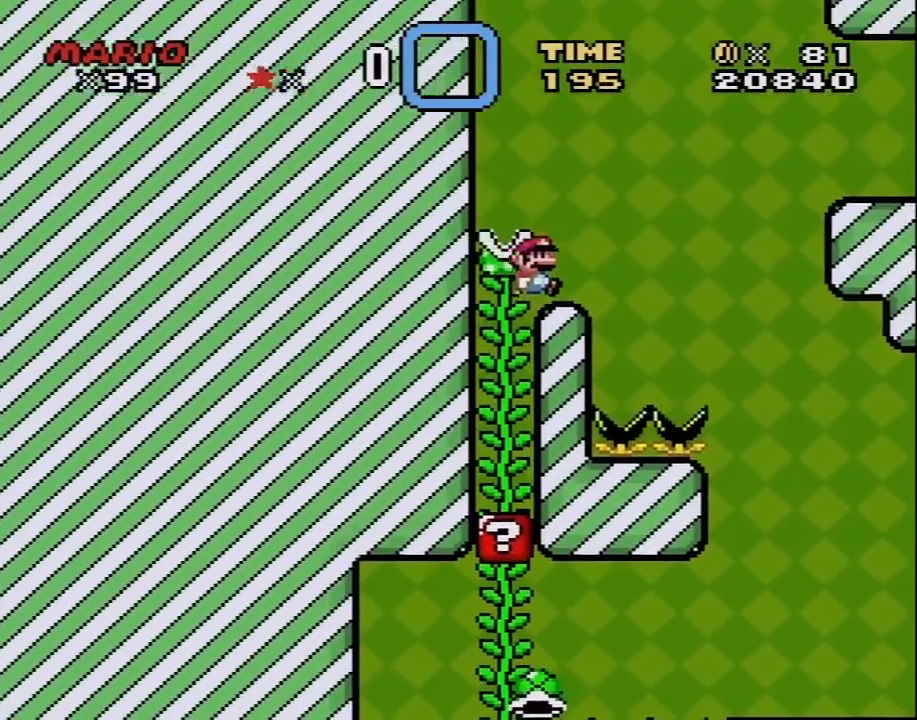
{"buttons": ["B", "Y", "DPAD_RIGHT"], "events": [[133, "B", "down"], [300, "B", "up"], [417, "B", "down"]]}
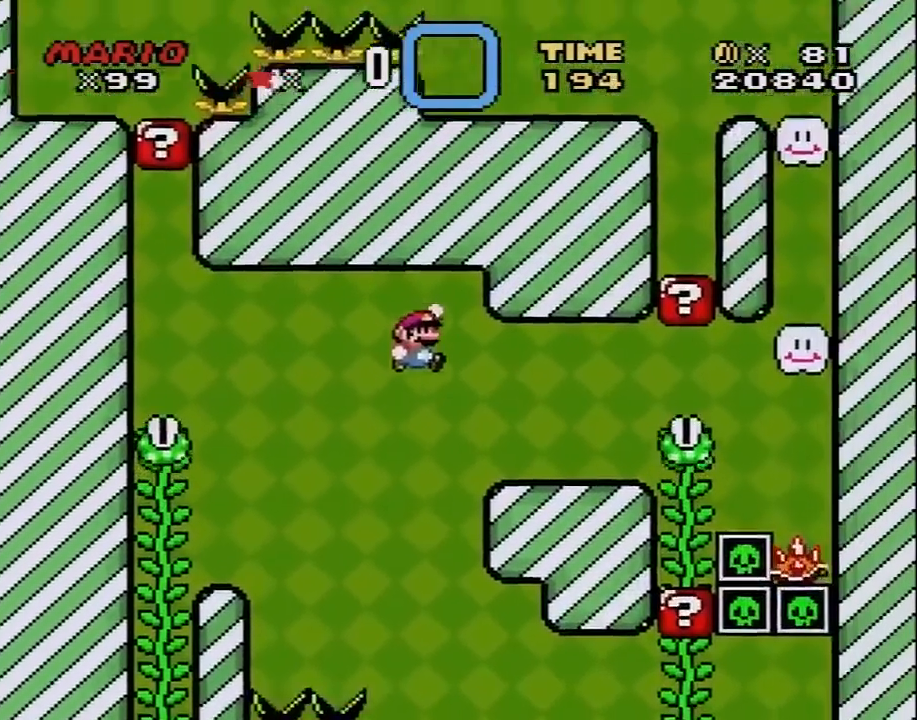
{"buttons": ["X", "DPAD_RIGHT"], "events": [[17, "B", "up"], [33, "X", "down"], [33, "Y", "up"], [367, "A", "down"], [417, "A", "up"]]}
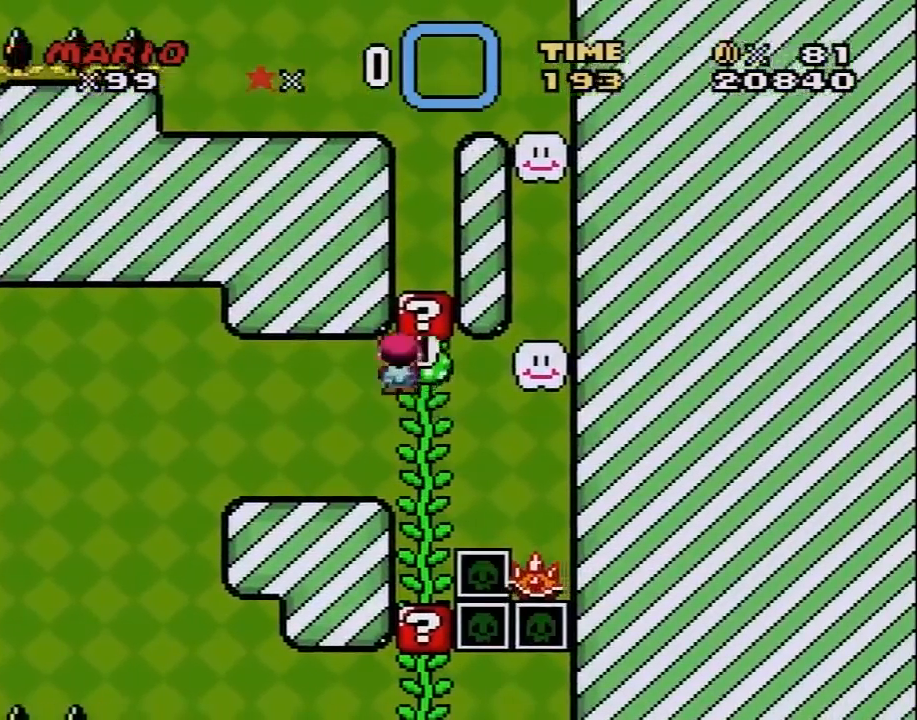
{"buttons": ["A", "X", "DPAD_RIGHT"], "events": [[233, "A", "down"]]}
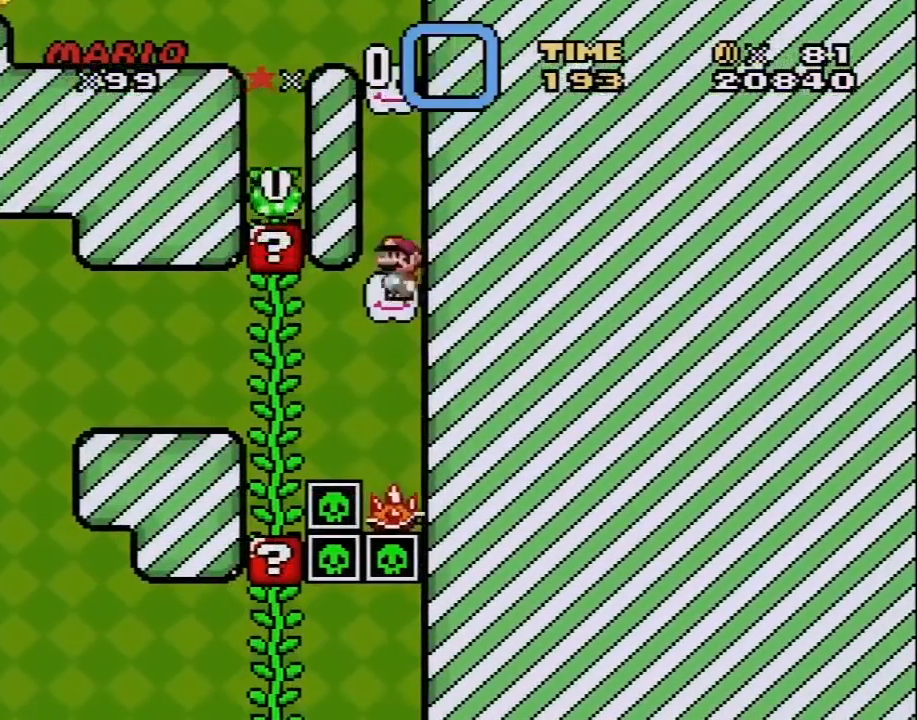
{"buttons": ["B", "Y"], "events": [[33, "DPAD_RIGHT", "up"], [167, "A", "up"], [233, "X", "up"], [233, "Y", "down"], [350, "B", "down"]]}
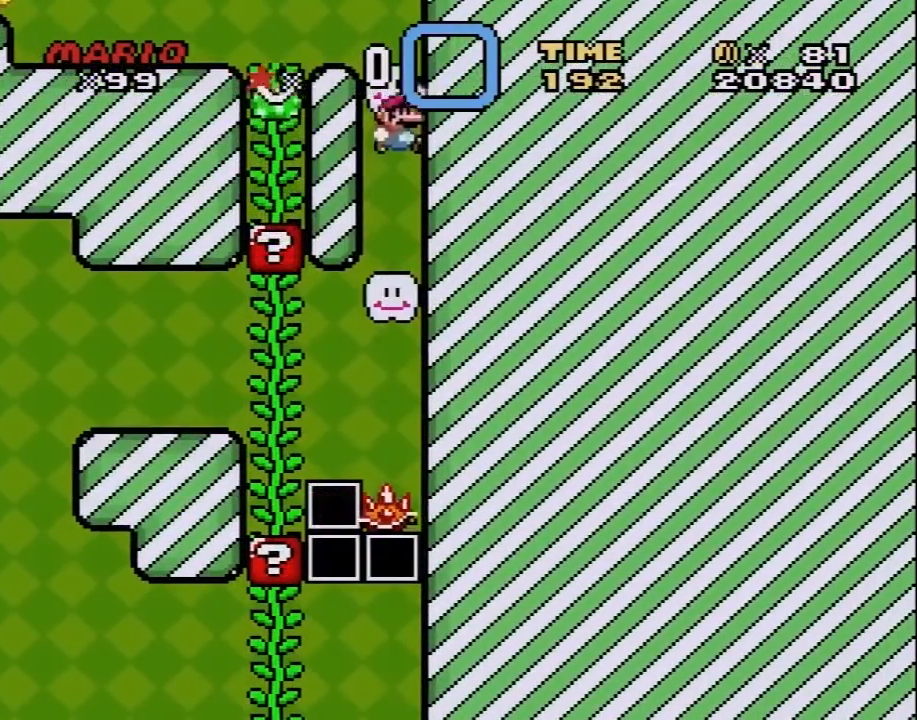
{"buttons": ["A", "X", "DPAD_LEFT"], "events": [[83, "B", "up"], [200, "DPAD_LEFT", "down"], [233, "X", "down"], [233, "Y", "up"], [267, "X", "up"], [283, "X", "down"], [383, "A", "down"]]}
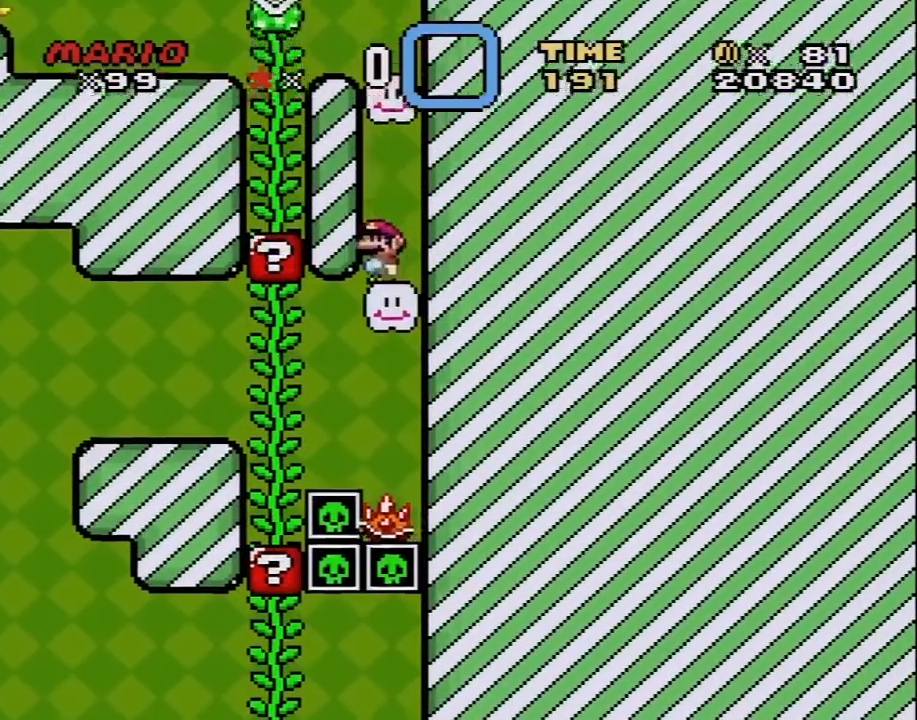
{"buttons": ["Y", "DPAD_LEFT"], "events": [[83, "DPAD_LEFT", "up"], [100, "A", "up"], [167, "DPAD_RIGHT", "down"], [167, "X", "up"], [200, "B", "down"], [200, "Y", "down"], [283, "DPAD_RIGHT", "up"], [450, "B", "up"], [483, "DPAD_LEFT", "down"]]}
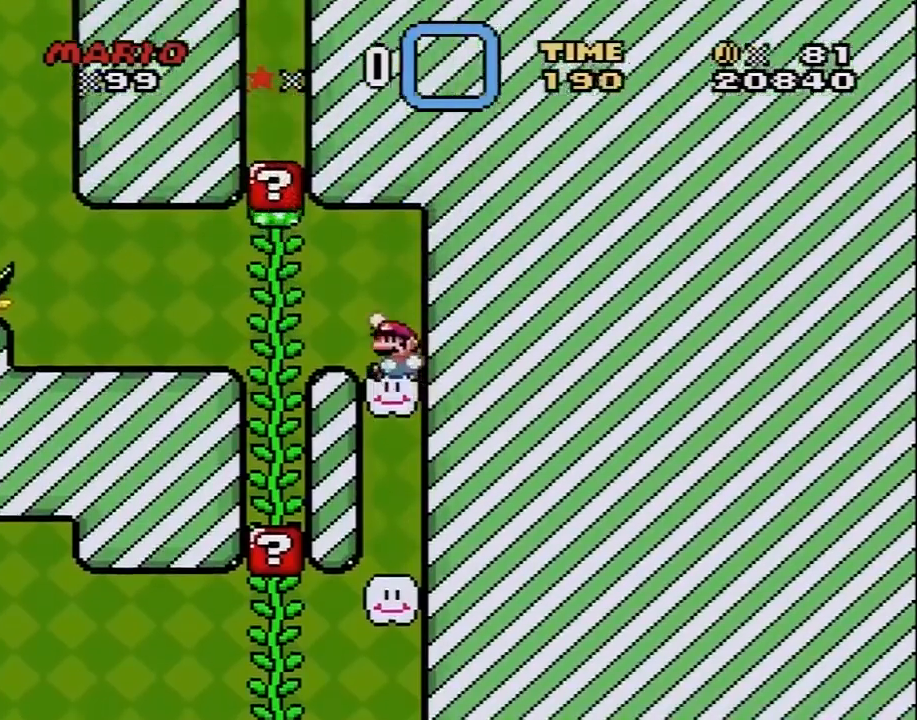
{"buttons": ["B", "Y", "DPAD_LEFT"], "events": [[200, "B", "down"], [267, "B", "up"], [400, "B", "down"]]}
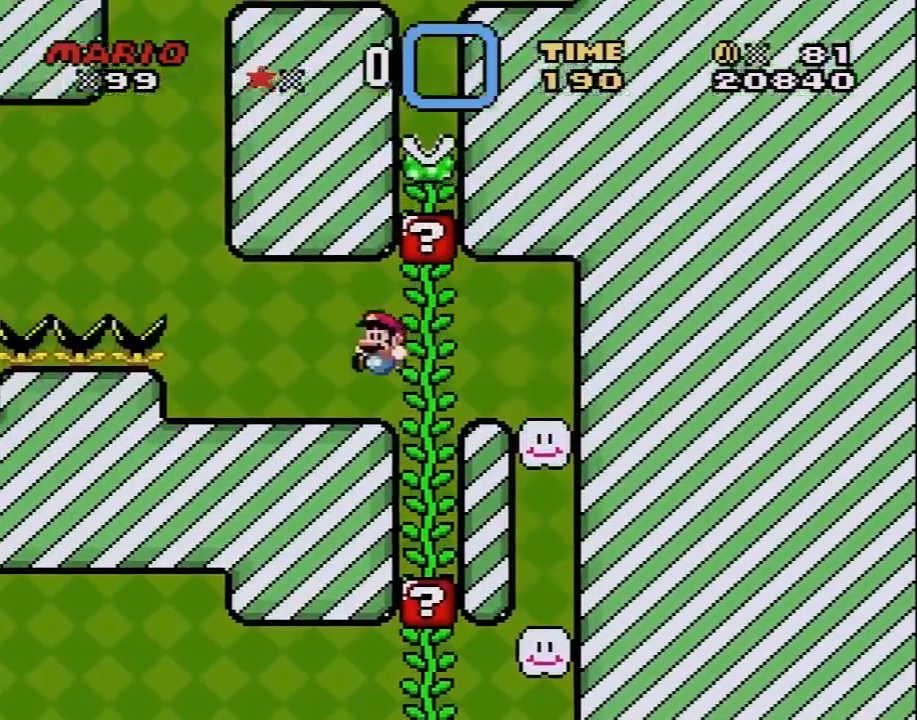
{"buttons": ["B", "Y", "DPAD_LEFT"], "events": [[133, "B", "up"], [300, "B", "down"]]}
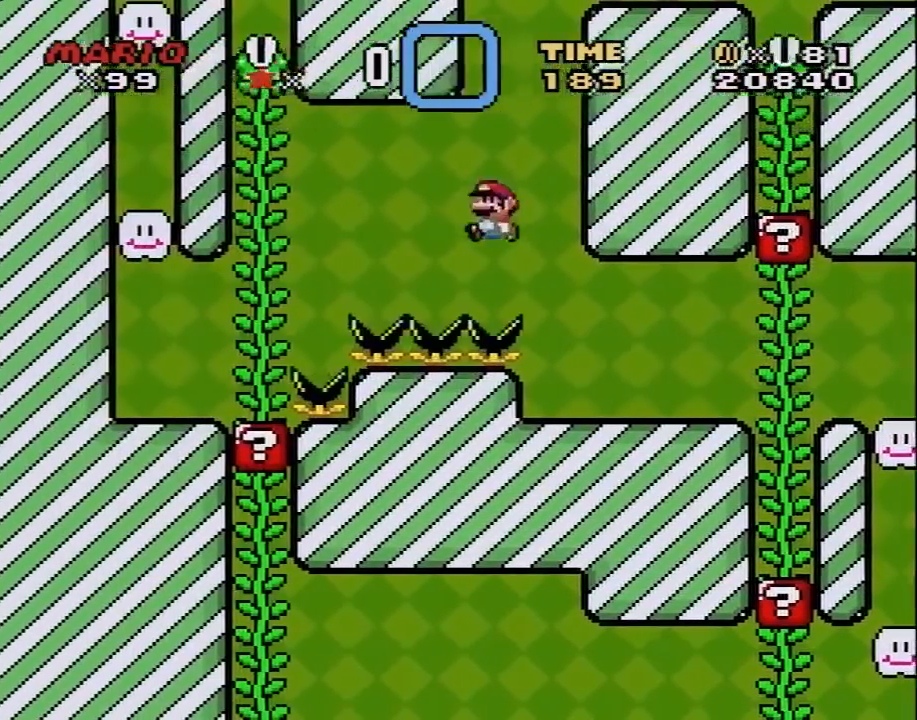
{"buttons": ["Y", "DPAD_UP"], "events": [[417, "DPAD_UP", "down"], [483, "B", "up"], [483, "DPAD_LEFT", "up"]]}
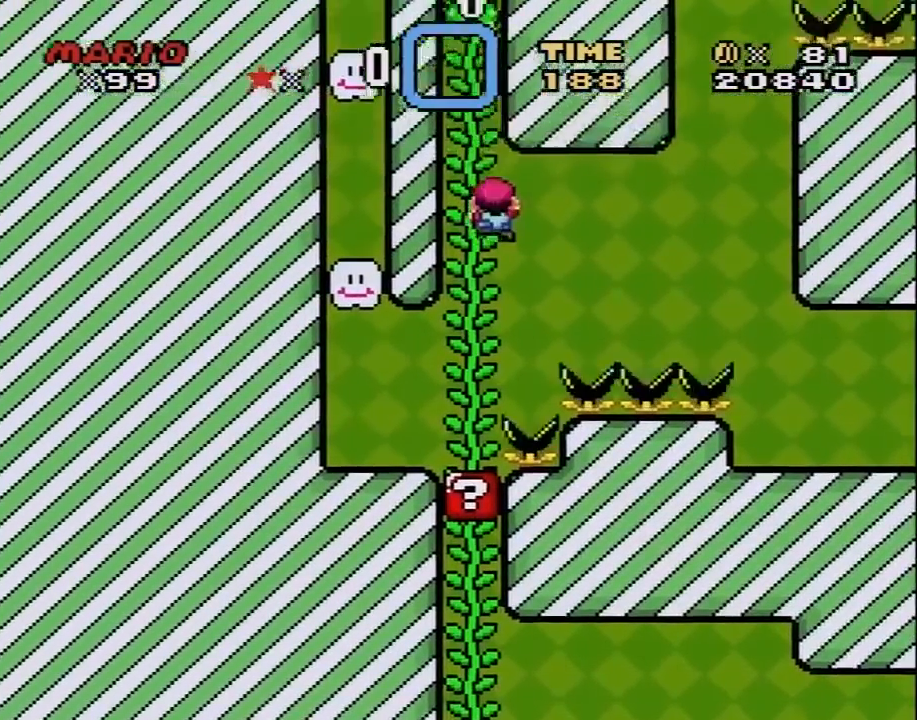
{"buttons": ["Y", "DPAD_UP"], "events": [[117, "B", "down"], [117, "DPAD_UP", "up"], [450, "B", "up"], [483, "DPAD_UP", "down"]]}
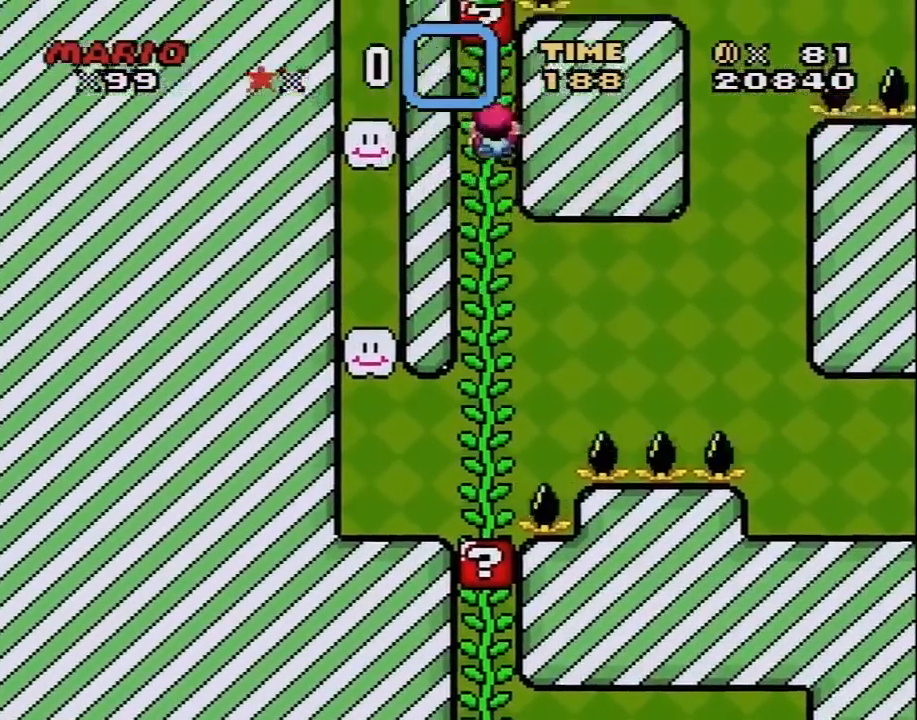
{"buttons": ["Y"], "events": [[133, "DPAD_UP", "up"], [300, "B", "down"], [317, "Y", "up"], [367, "Y", "down"], [450, "B", "up"]]}
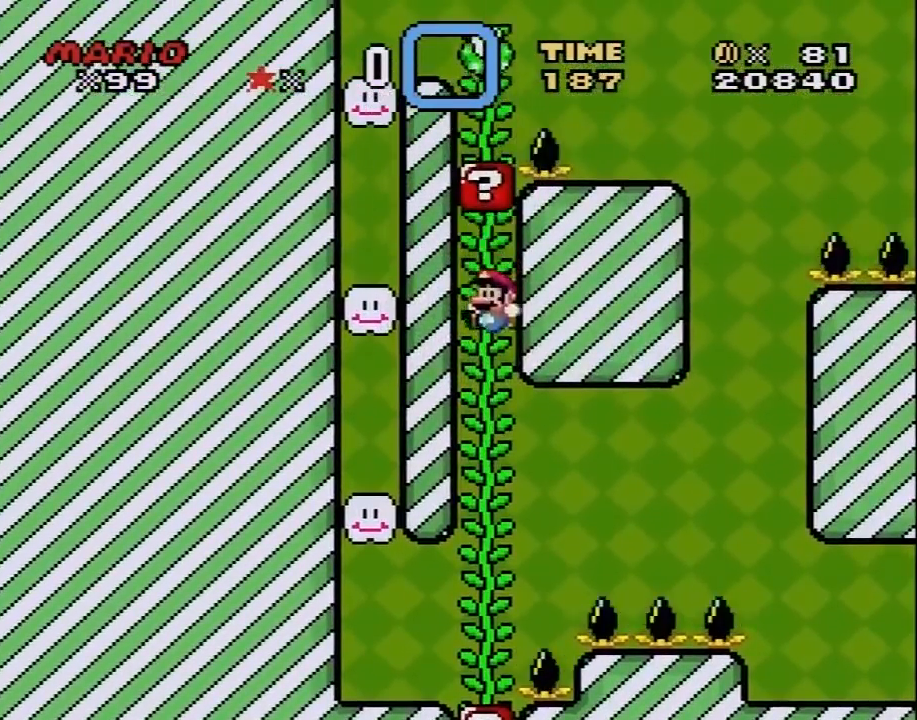
{"buttons": ["Y", "DPAD_LEFT"], "events": [[183, "DPAD_LEFT", "down"]]}
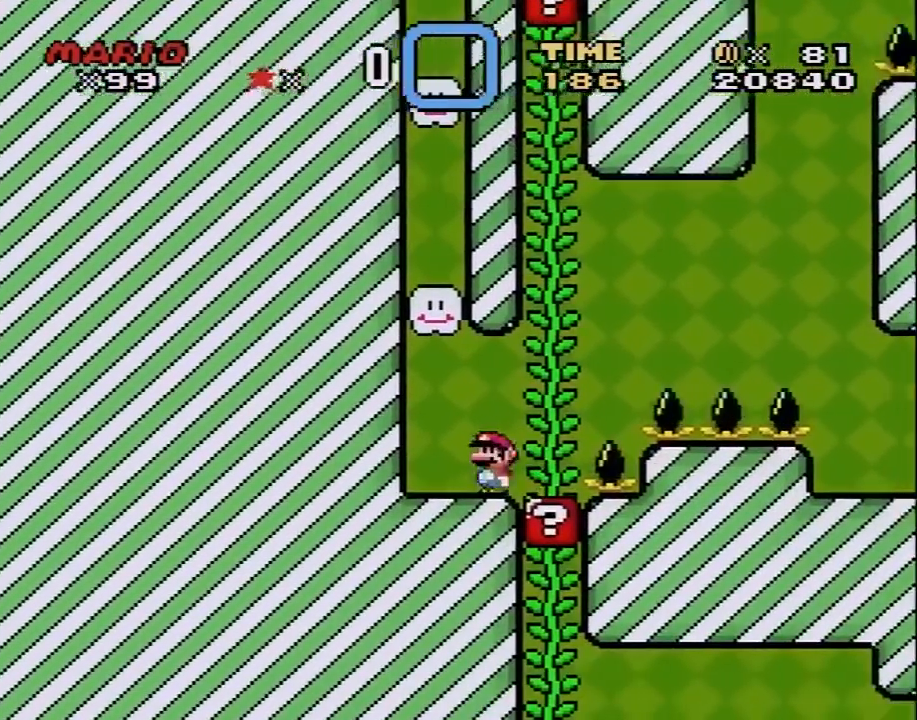
{"buttons": ["Y"], "events": [[50, "B", "down"], [233, "B", "up"], [417, "DPAD_LEFT", "up"]]}
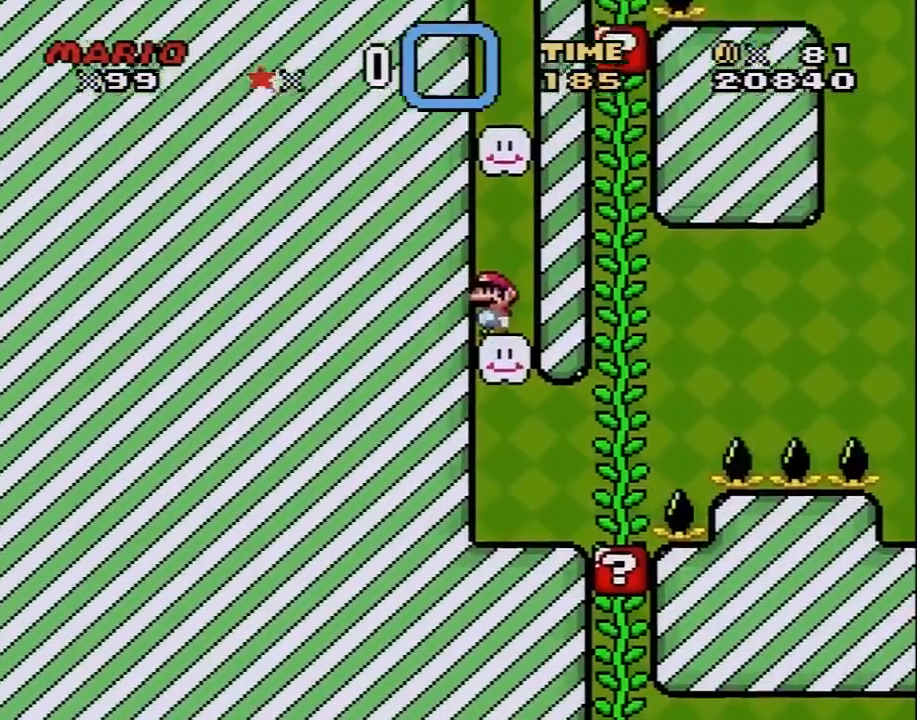
{"buttons": ["B", "Y"], "events": [[17, "B", "down"], [200, "B", "up"], [450, "B", "down"]]}
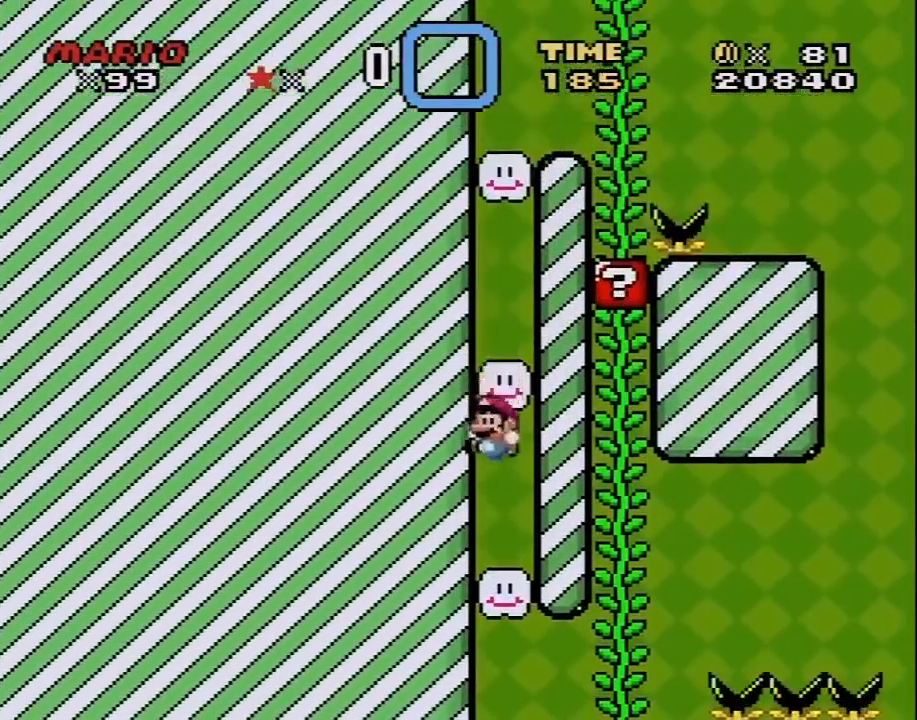
{"buttons": ["B", "Y"], "events": [[167, "B", "up"], [267, "B", "down"]]}
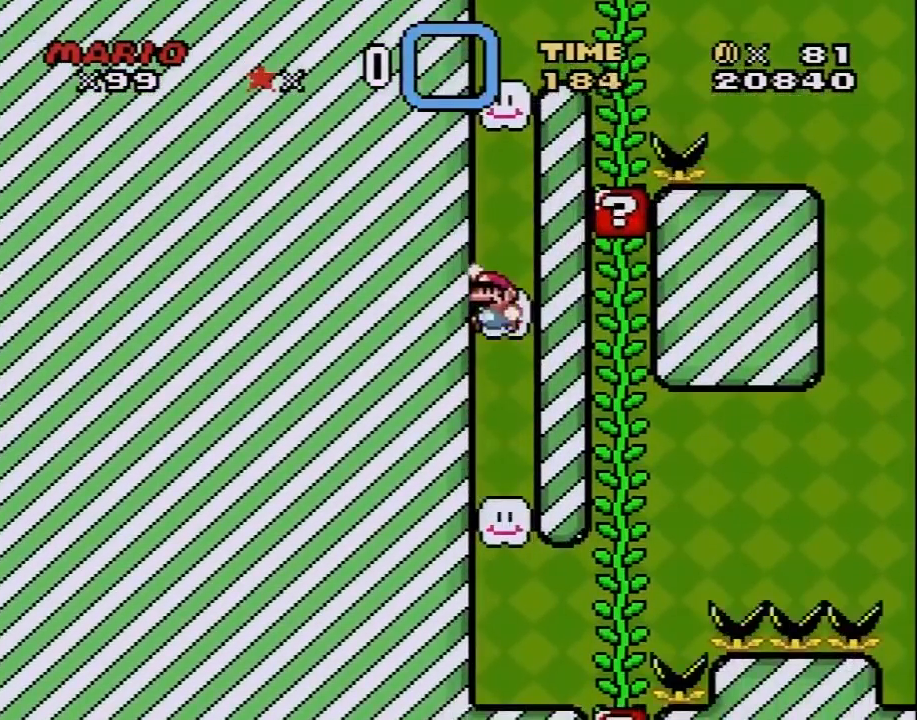
{"buttons": ["B", "Y"], "events": [[17, "B", "up"], [267, "B", "down"]]}
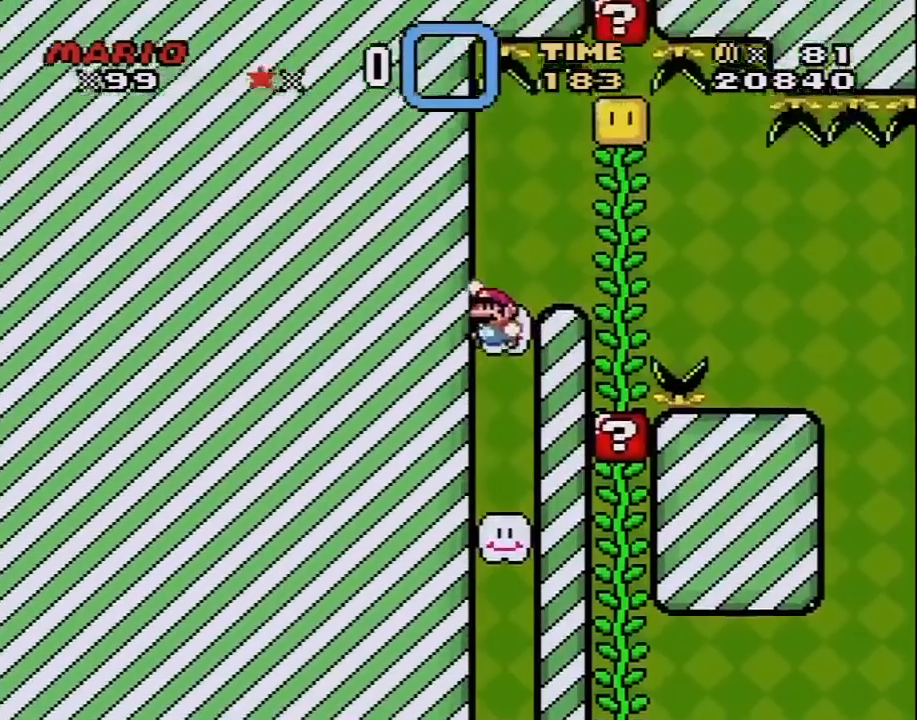
{"buttons": ["Y", "DPAD_RIGHT"], "events": [[83, "B", "up"], [200, "DPAD_RIGHT", "down"]]}